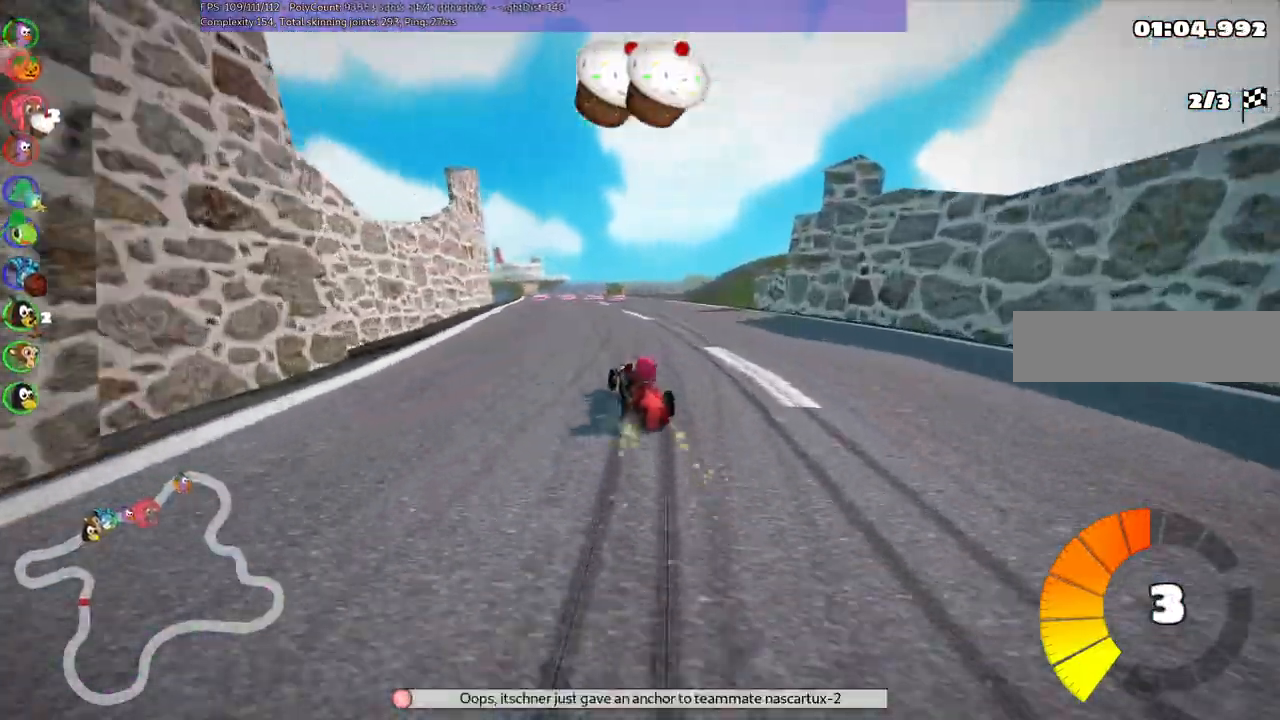
Gameplay with keyboard; each line is a JSON object with the keys held at the frame after it. "events" lists presses ("down") and releases ("up") of ".", "/", "alt_r", "b", "c", "comma", "ctrl_r", "d", "down", "f", "g", "h", "j", "k", "l", "left", "m", "n", "quote", "return", "right", "semicolon", "shift_r", "space", "super", "up" and "v" between this image and that frame as [ms after this image, input, new state], when the widget could be followed in between. No other keys are recorded. Mouse input is not recorded.
{"keys": ["left", "m", "right", "up"], "events": [[433, "left", "down"]]}
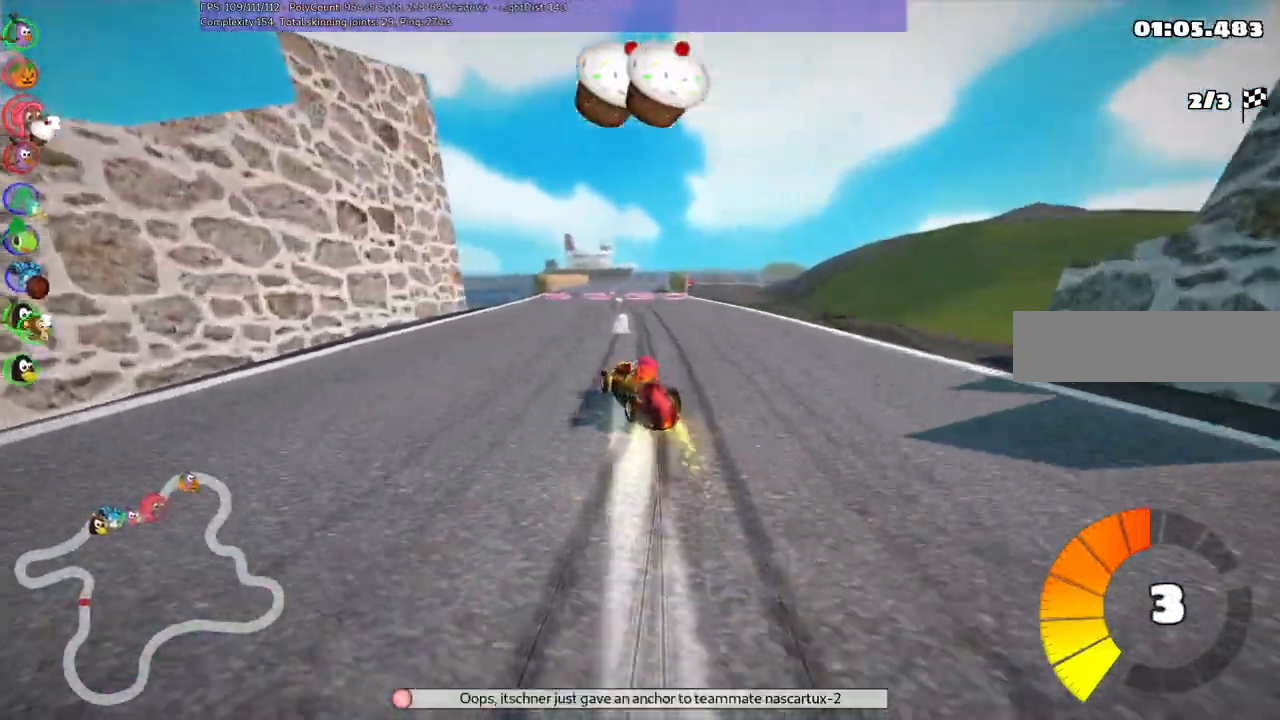
{"keys": ["m", "right", "up"], "events": [[33, "left", "up"], [217, "left", "down"], [300, "left", "up"]]}
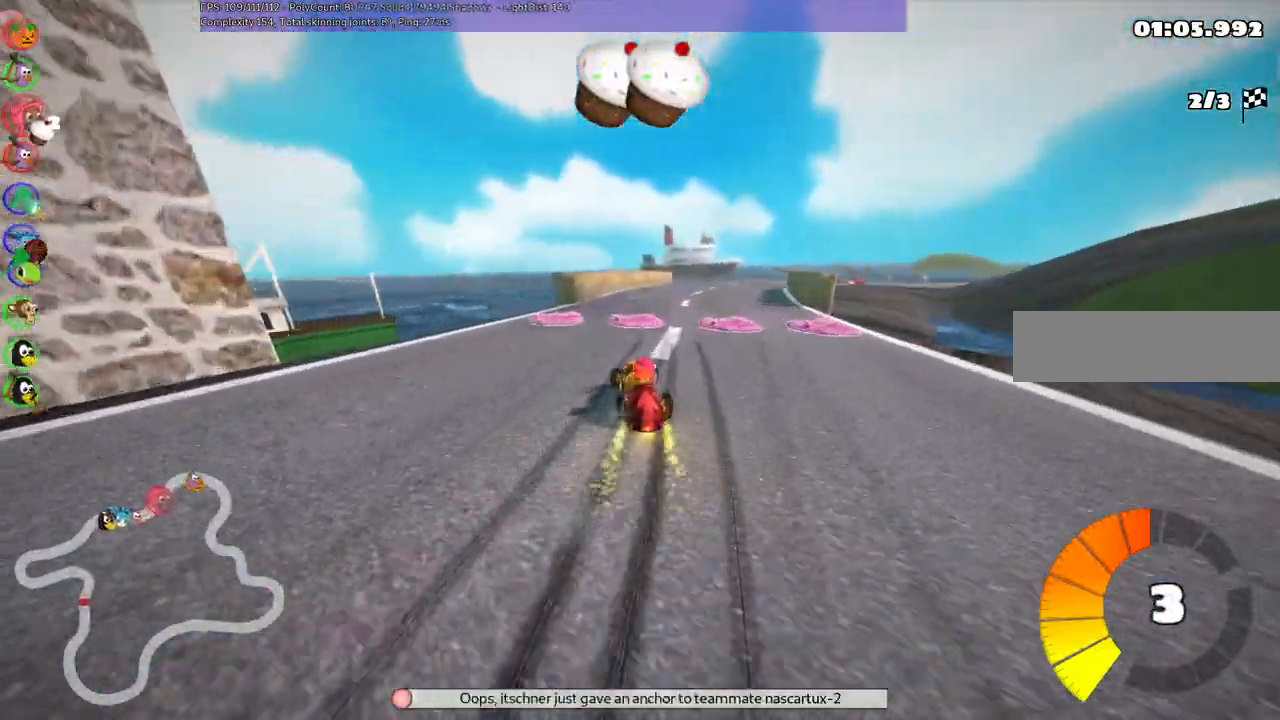
{"keys": ["up"], "events": [[50, "m", "up"], [383, "right", "up"]]}
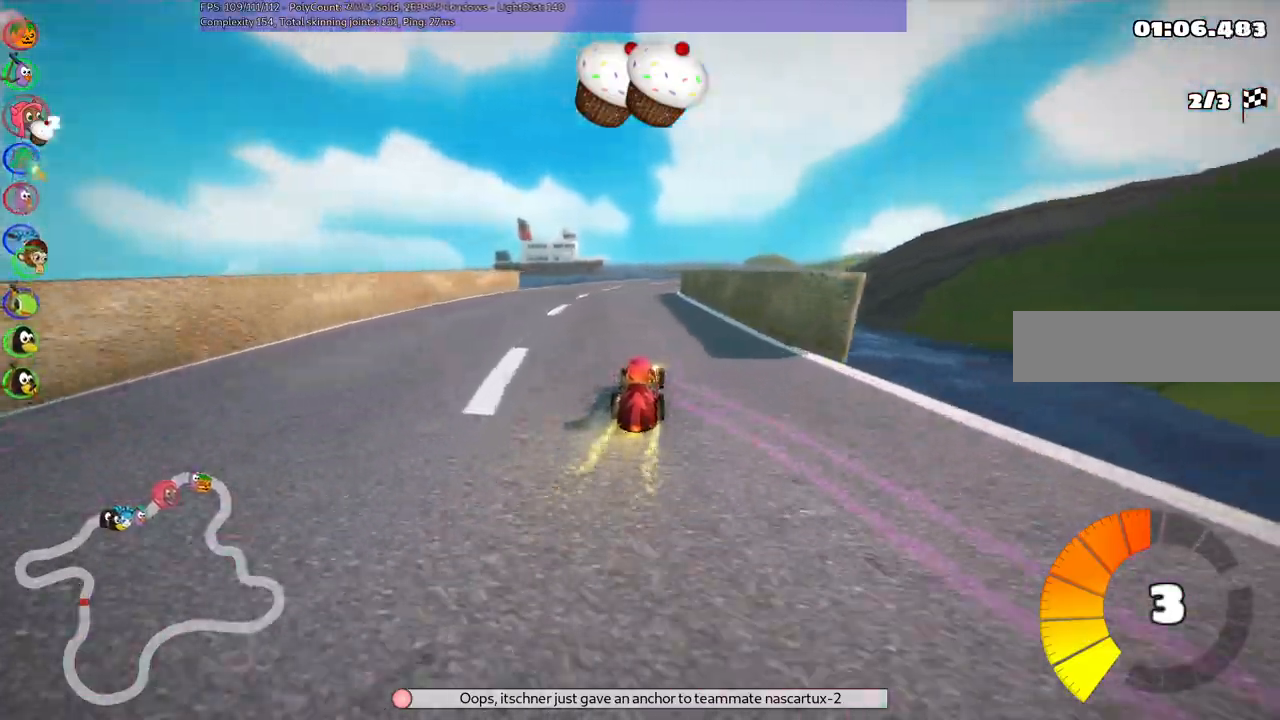
{"keys": ["left", "m", "up"], "events": [[33, "left", "down"], [317, "left", "up"], [317, "right", "down"], [367, "m", "down"], [450, "left", "down"], [500, "right", "up"]]}
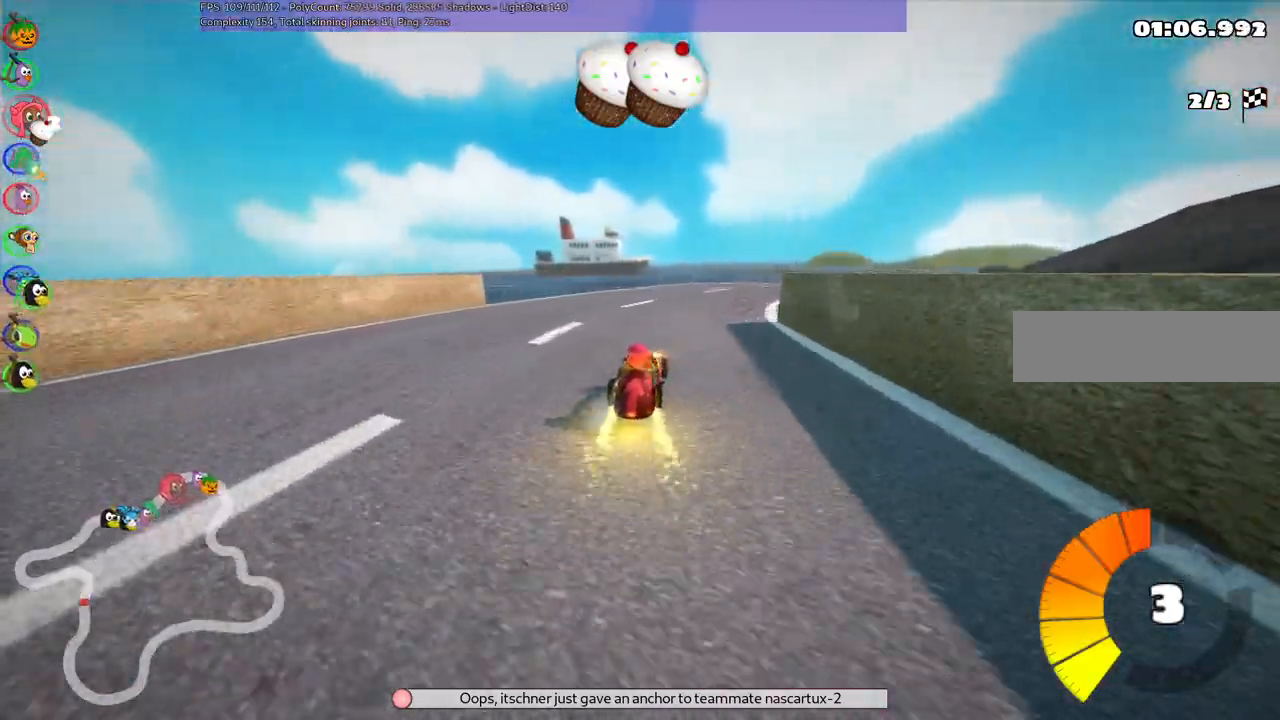
{"keys": ["left", "m", "right", "up"], "events": [[100, "right", "down"], [233, "right", "up"], [383, "right", "down"]]}
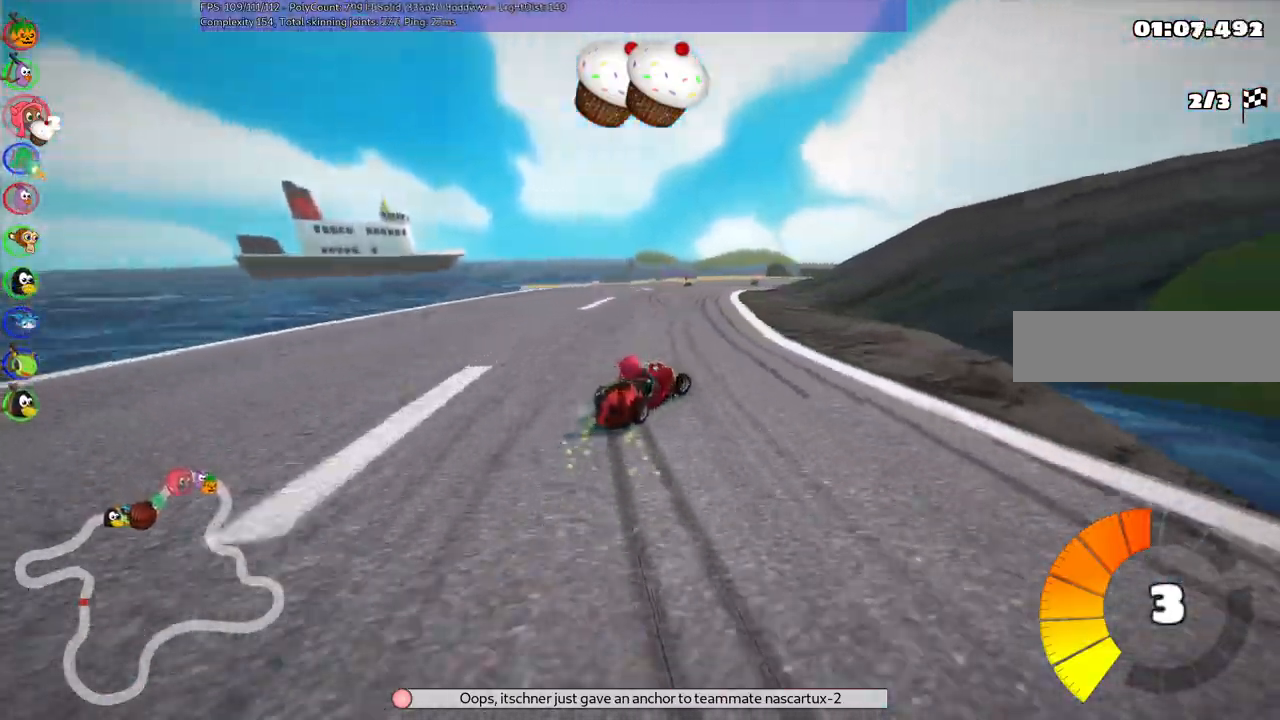
{"keys": ["left", "m", "right", "up"], "events": [[33, "right", "up"], [467, "right", "down"]]}
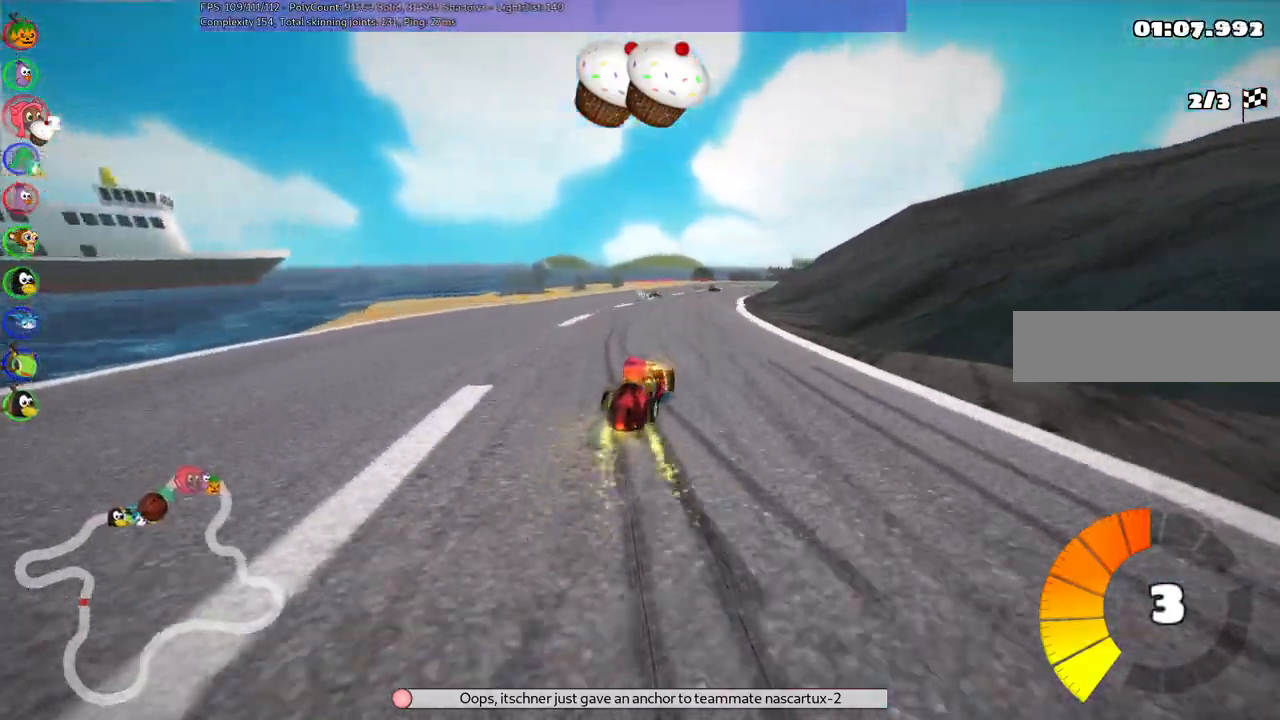
{"keys": ["left", "m", "space", "up"], "events": [[150, "right", "up"], [433, "space", "down"]]}
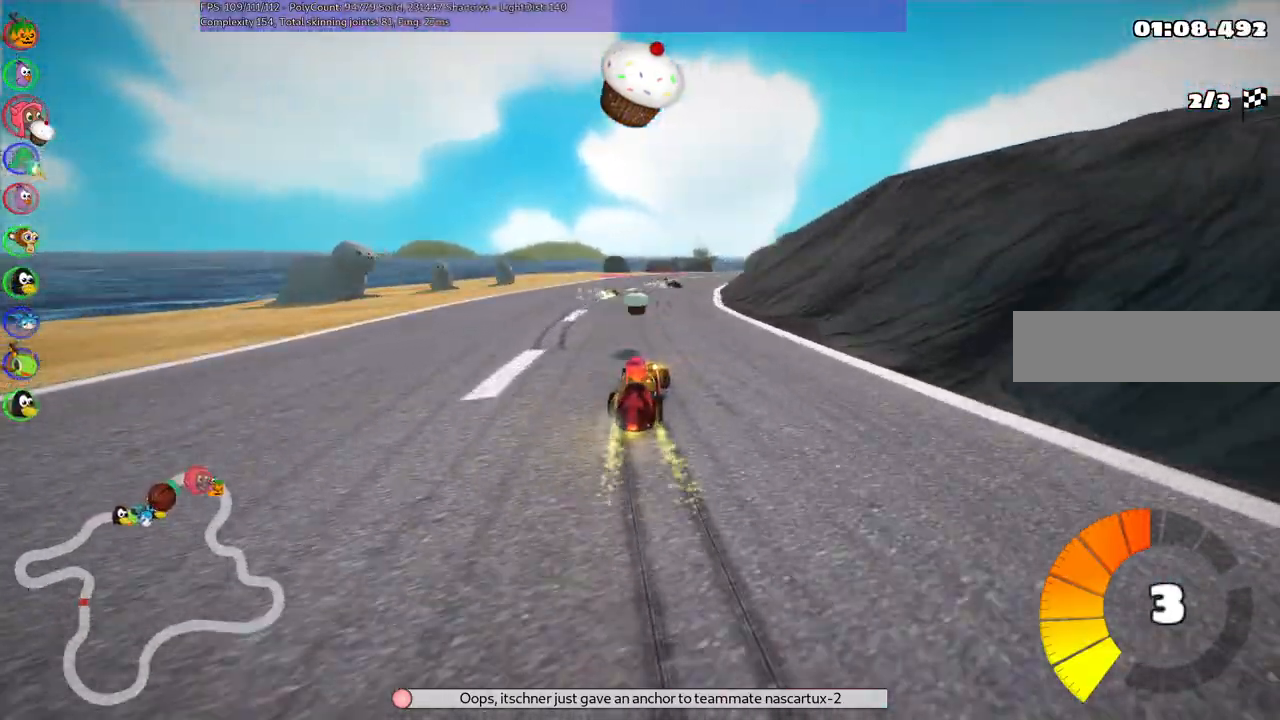
{"keys": ["left", "m", "up"], "events": [[83, "space", "up"]]}
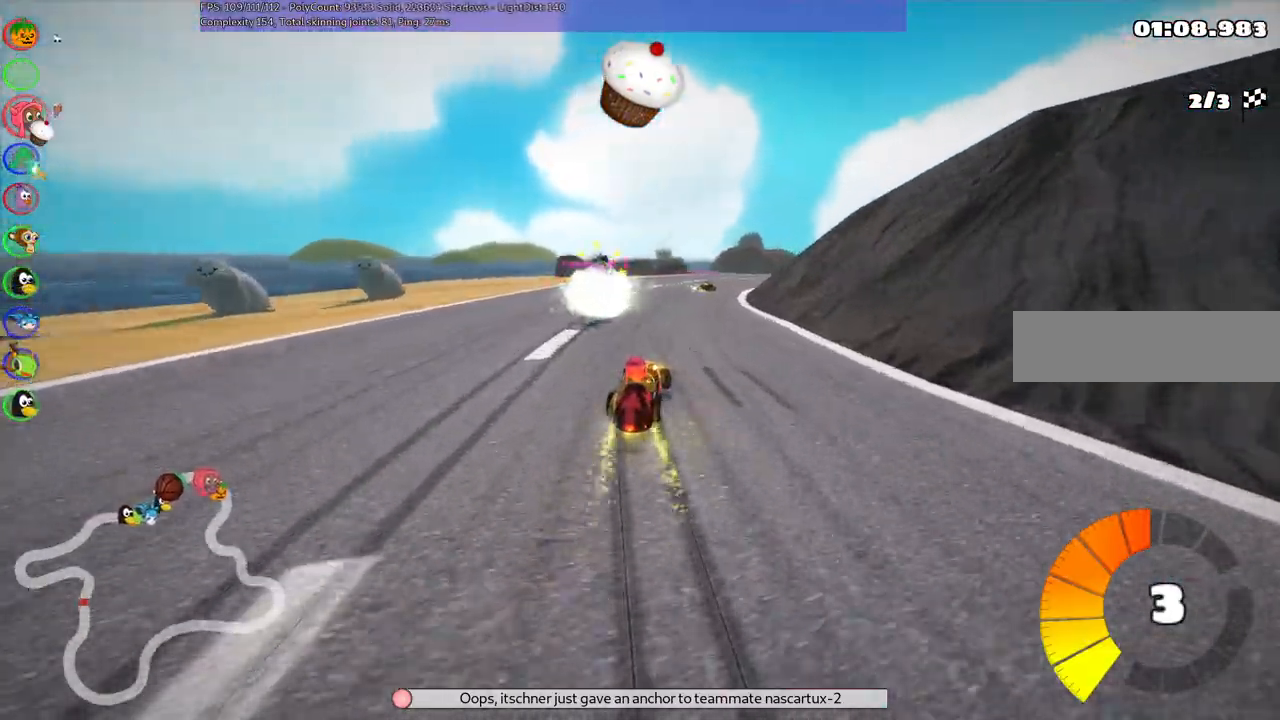
{"keys": ["left", "m", "right", "up"], "events": [[200, "right", "down"], [283, "right", "up"], [483, "right", "down"]]}
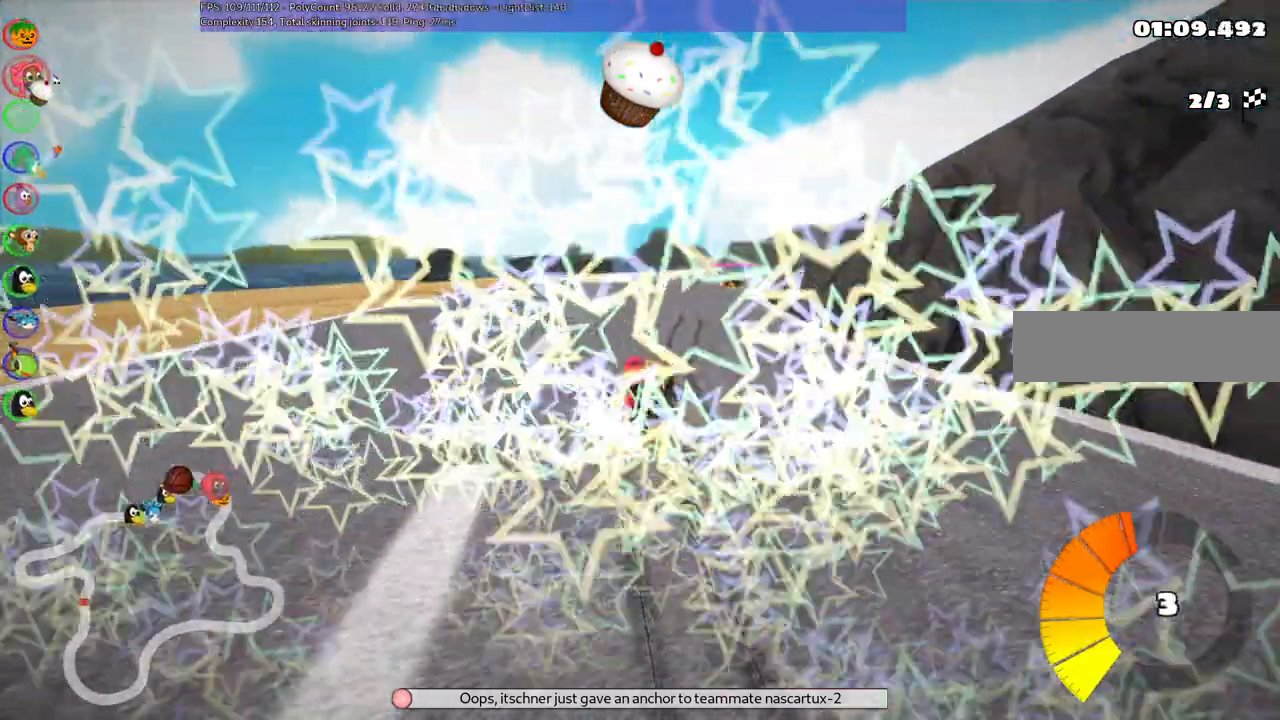
{"keys": ["up"], "events": [[167, "right", "up"], [367, "left", "up"], [417, "m", "up"]]}
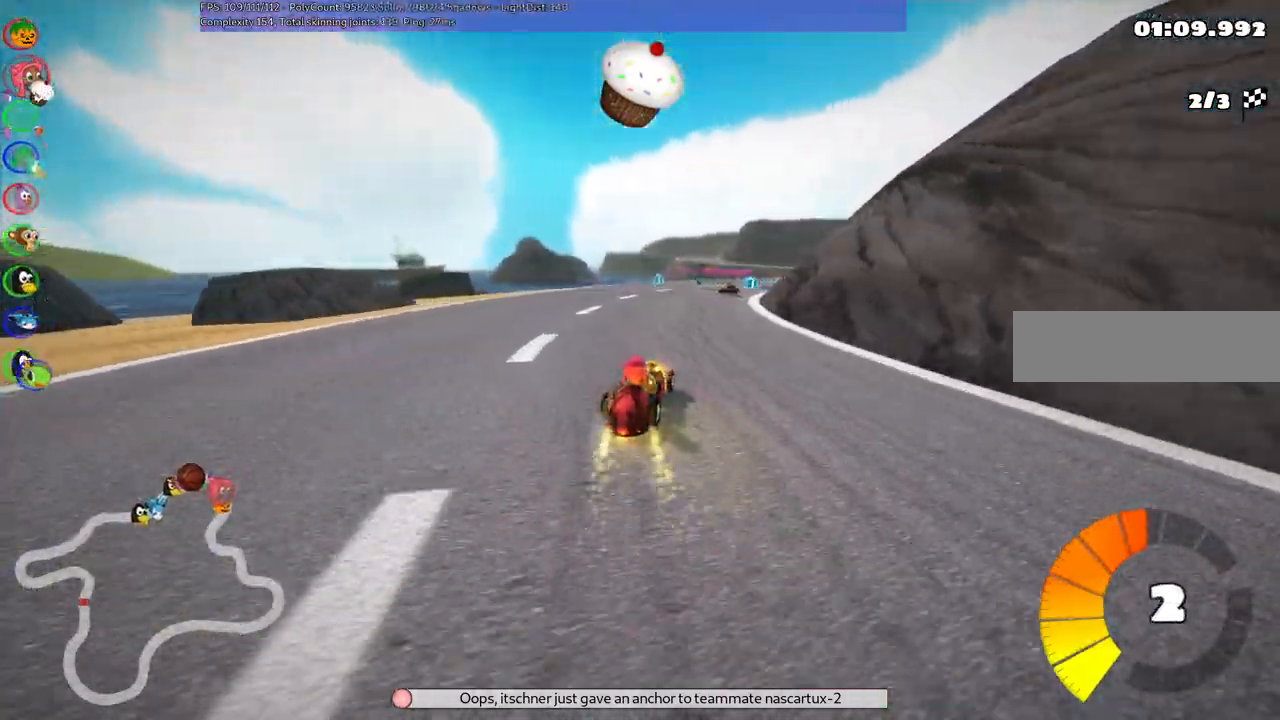
{"keys": ["up"], "events": [[283, "right", "down"], [433, "right", "up"]]}
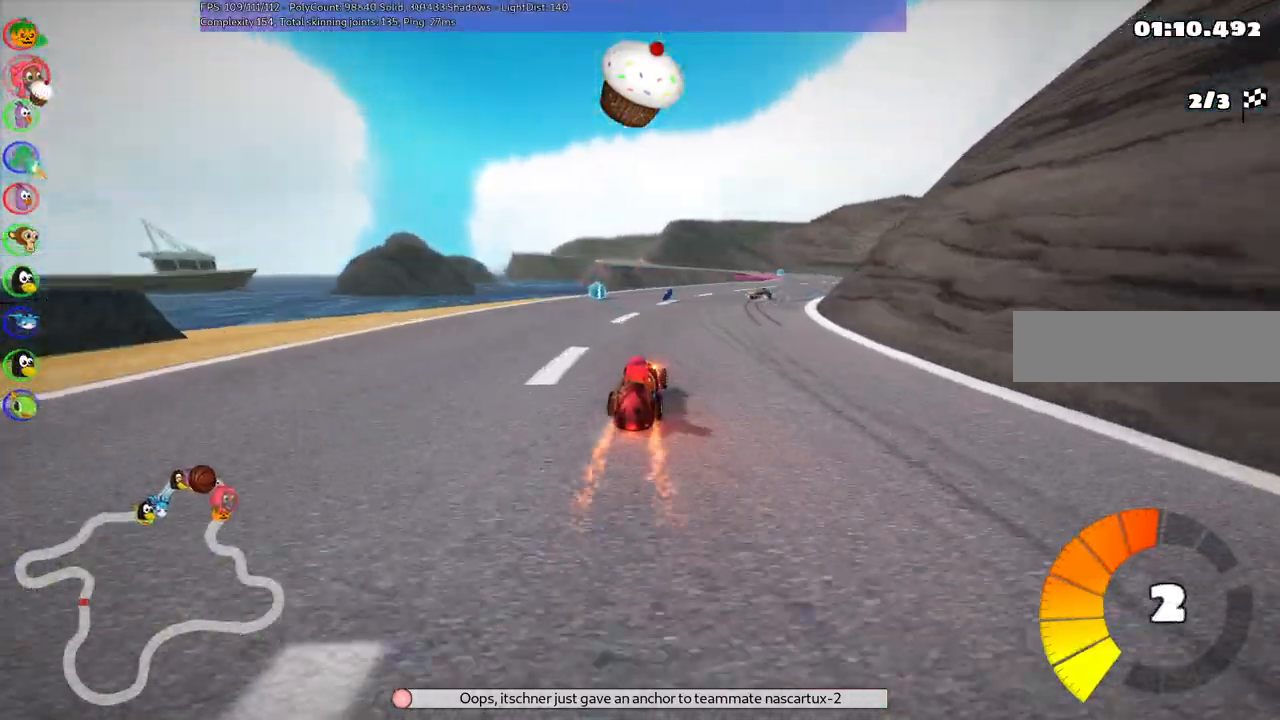
{"keys": ["right", "up"], "events": [[167, "left", "down"], [267, "left", "up"], [317, "m", "down"], [317, "right", "down"], [500, "m", "up"]]}
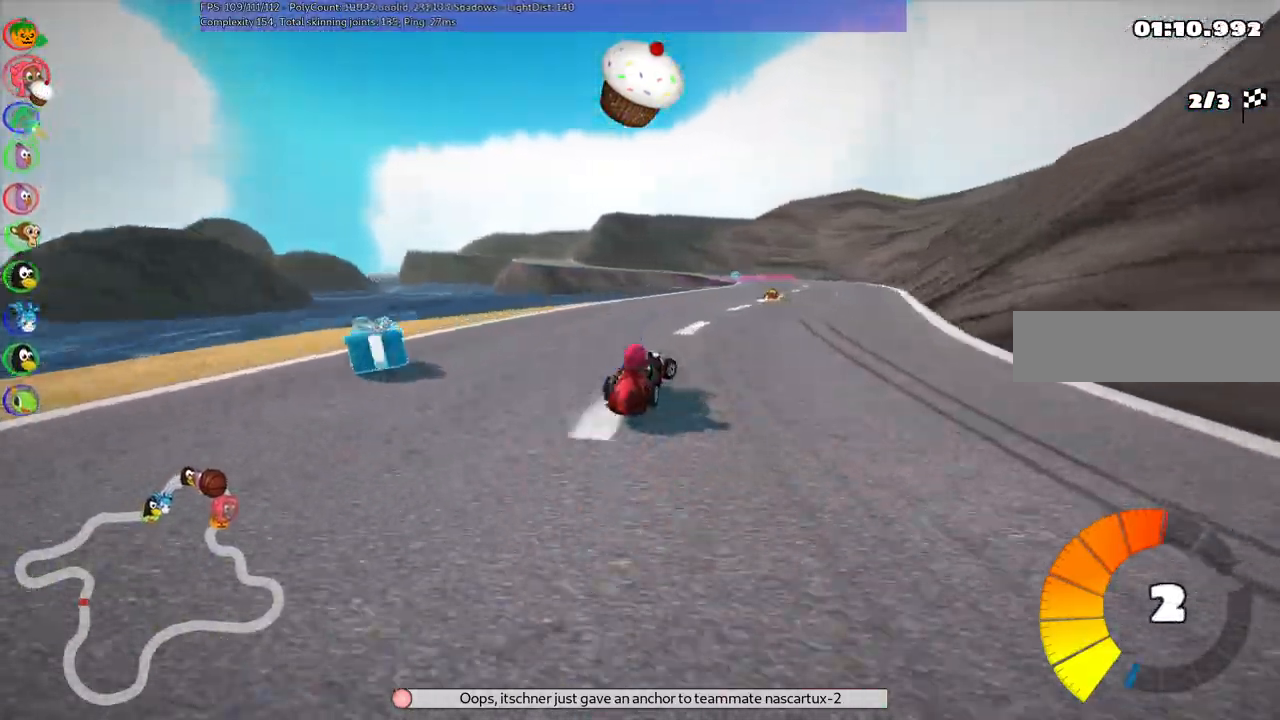
{"keys": ["m", "right", "up"], "events": [[50, "n", "down"], [200, "n", "up"], [200, "right", "up"], [300, "left", "down"], [333, "m", "down"], [383, "right", "down"], [433, "left", "up"]]}
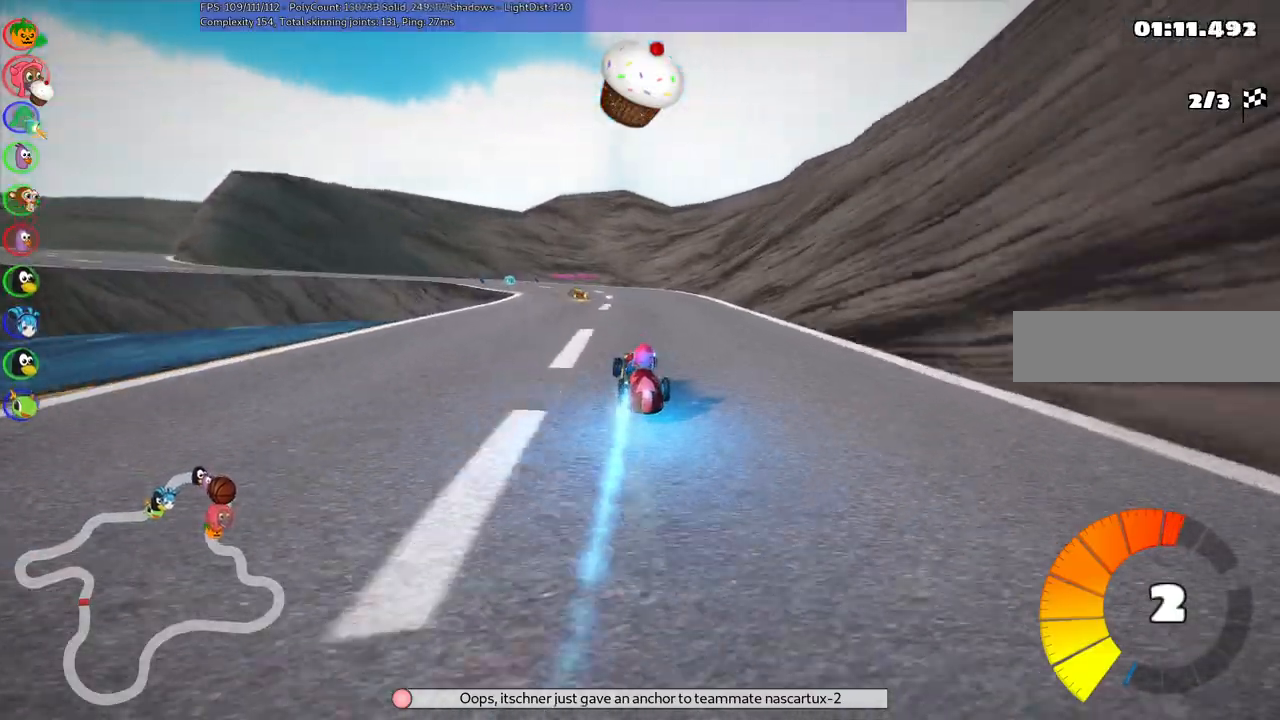
{"keys": ["m", "right", "up"], "events": [[67, "left", "down"], [217, "left", "up"], [400, "left", "down"], [500, "left", "up"]]}
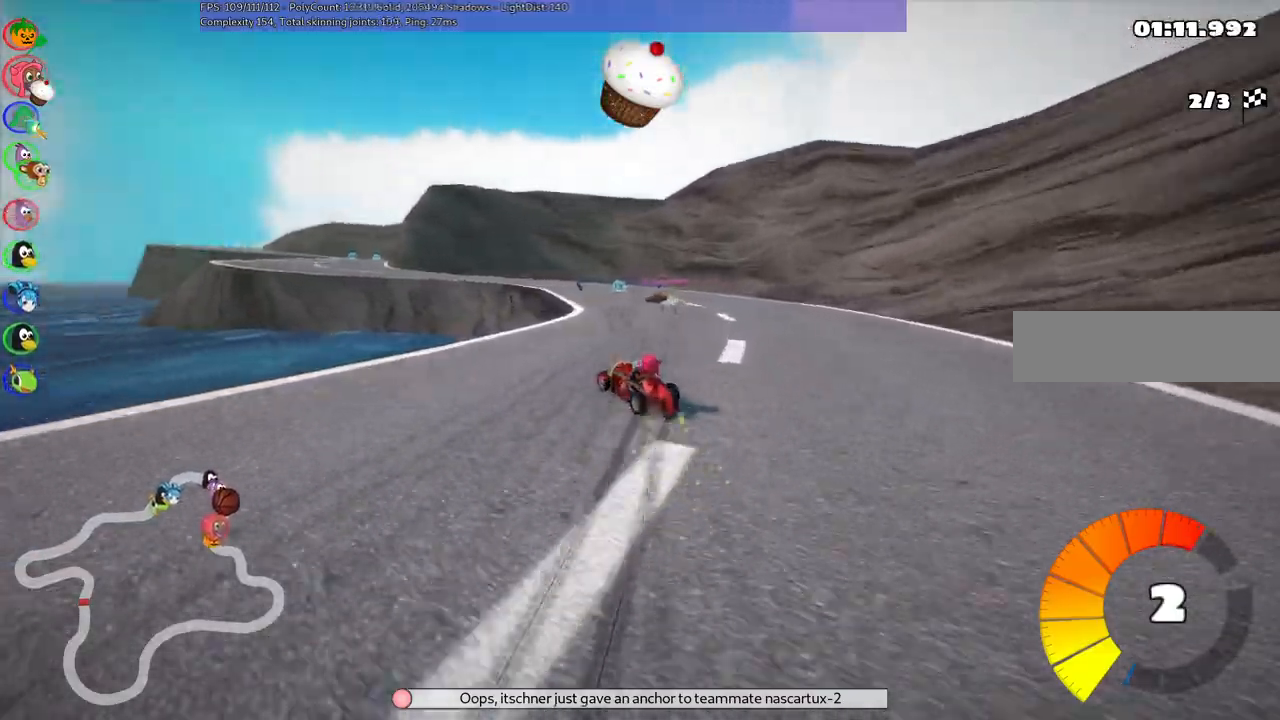
{"keys": ["left", "up"], "events": [[150, "left", "down"], [233, "left", "up"], [383, "left", "down"], [383, "right", "up"], [483, "m", "up"]]}
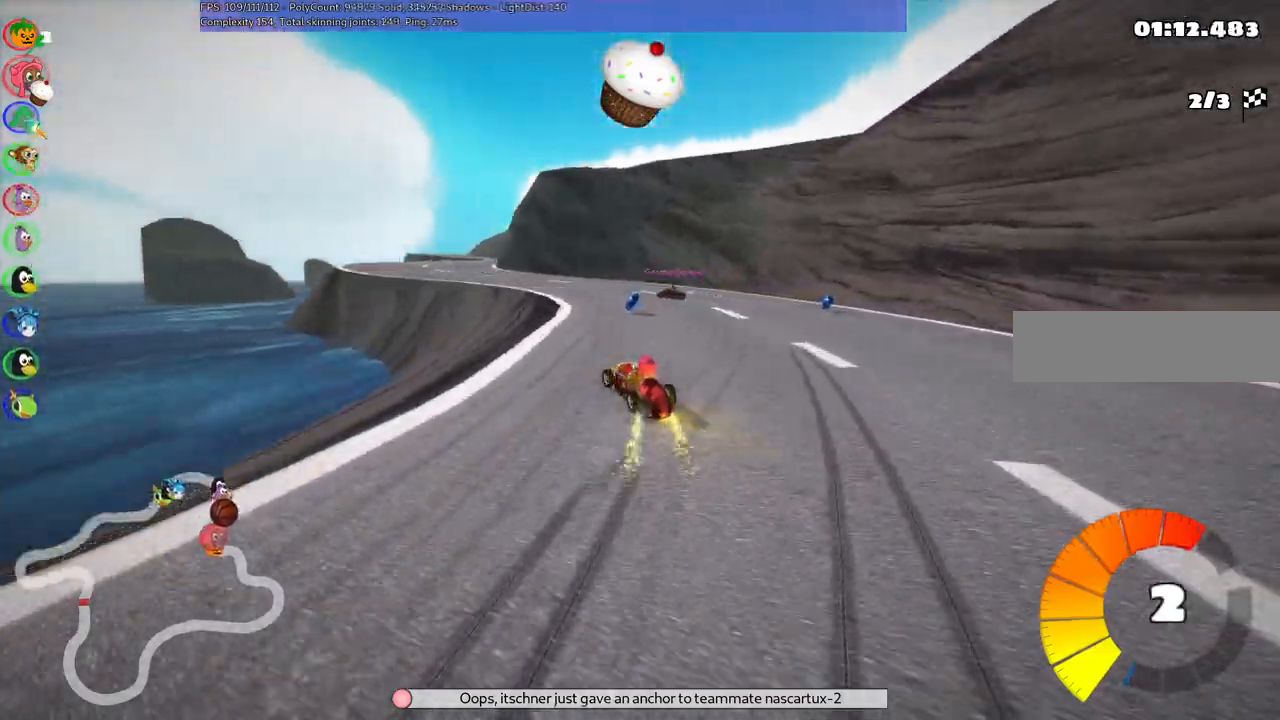
{"keys": ["up"], "events": [[167, "left", "up"], [317, "left", "down"], [500, "left", "up"]]}
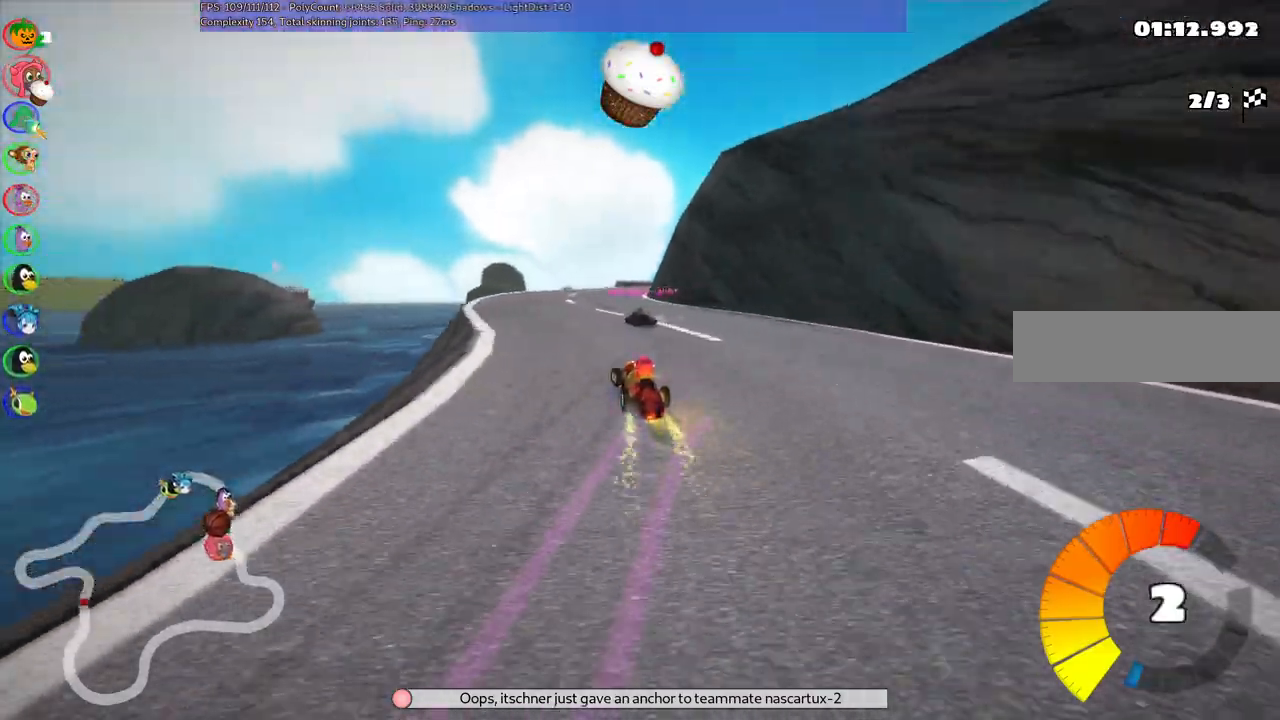
{"keys": [], "events": [[50, "right", "down"], [100, "m", "down"], [150, "left", "down"], [200, "right", "up"], [300, "m", "up"], [333, "left", "up"], [483, "up", "up"]]}
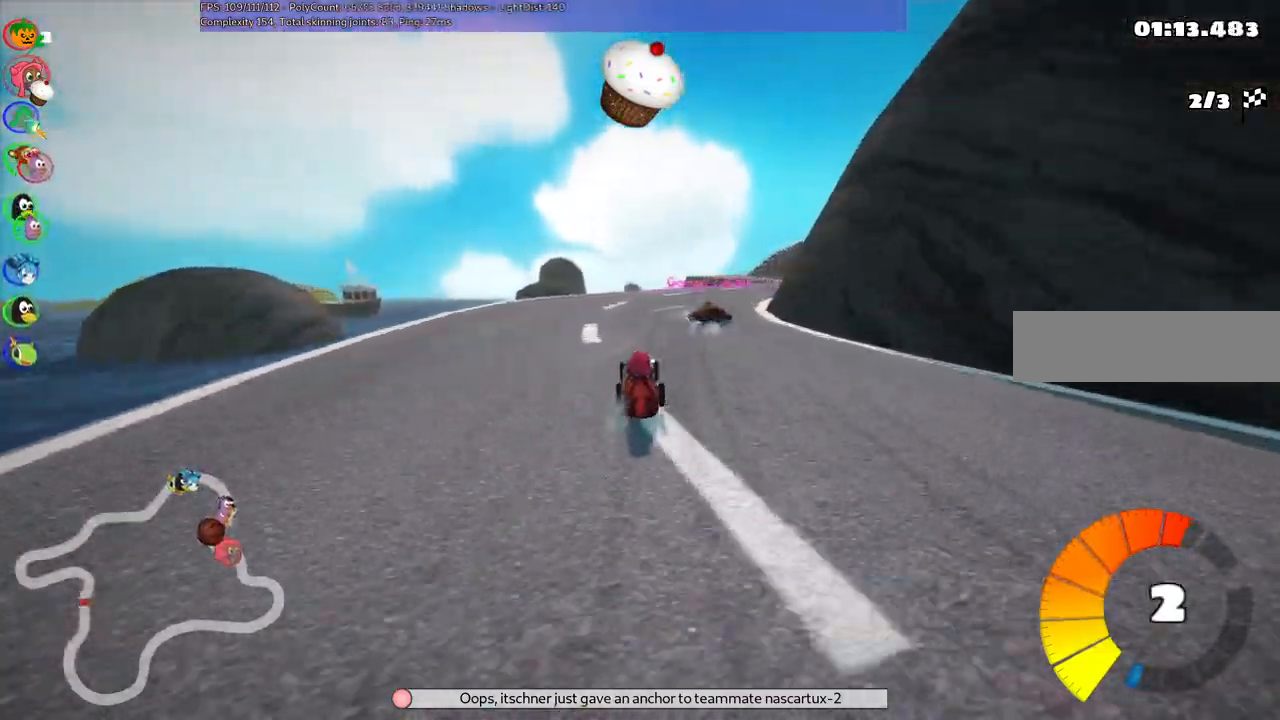
{"keys": ["right", "up"], "events": [[67, "down", "down"], [67, "right", "down"], [167, "m", "down"], [267, "down", "up"], [367, "up", "down"], [417, "m", "up"]]}
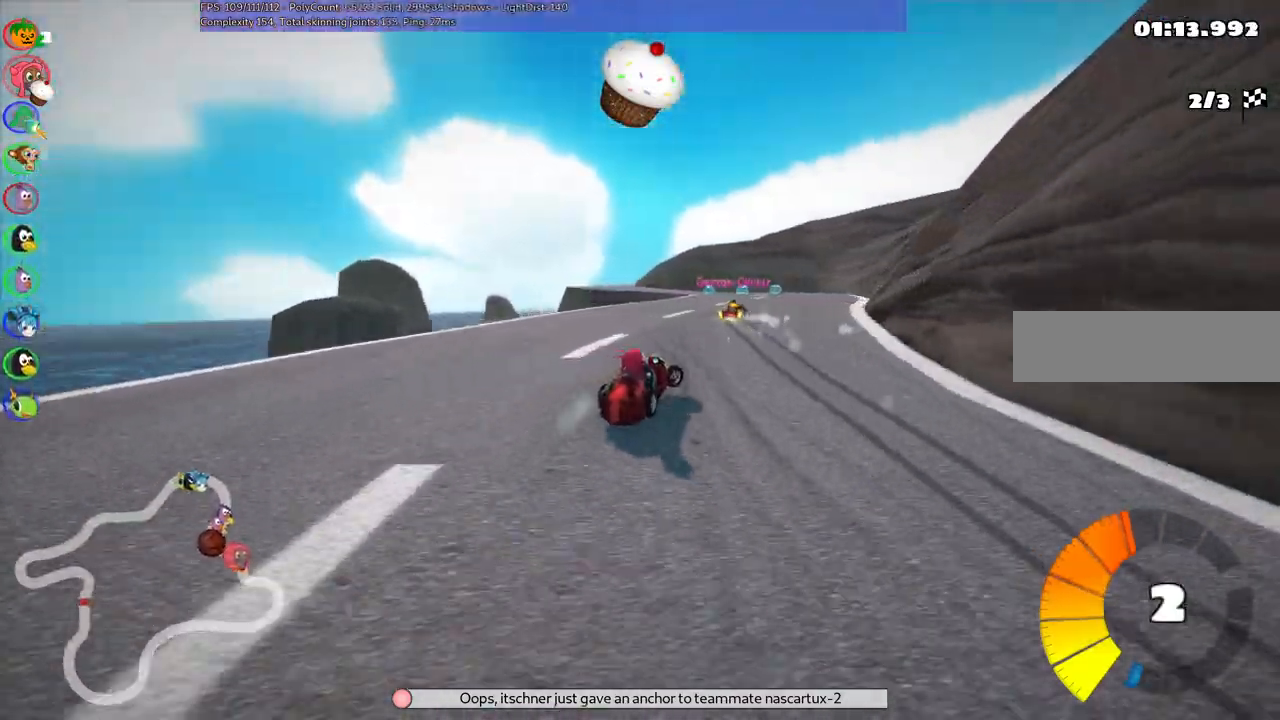
{"keys": ["b", "up"], "events": [[50, "right", "up"], [150, "left", "down"], [300, "b", "down"], [333, "left", "up"]]}